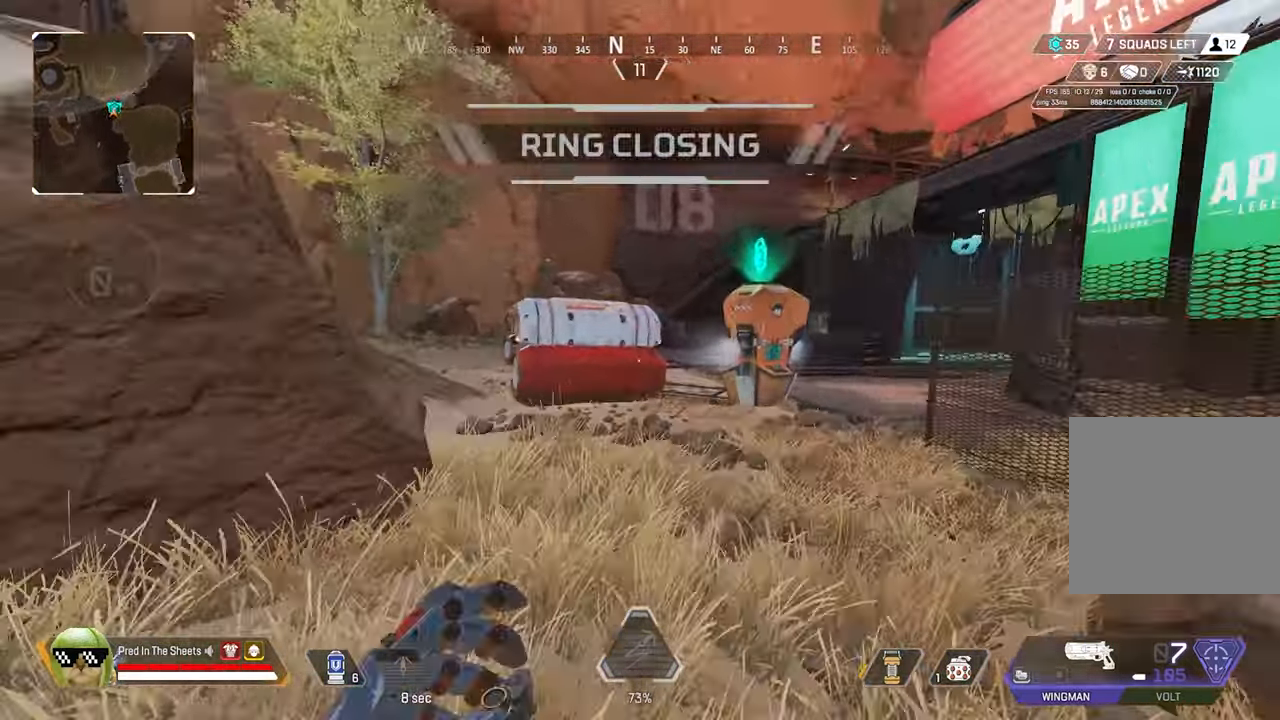
Gameplay with a controller (Xbox layout); each line is a JSON object with the inputs held at the frame after it. "events" lists button and stick changes between this image and that frame as [ms after this image, input, new state], when the widget could be followed in between.
{"buttons": [], "left_stick": "up", "right_stick": "left", "events": []}
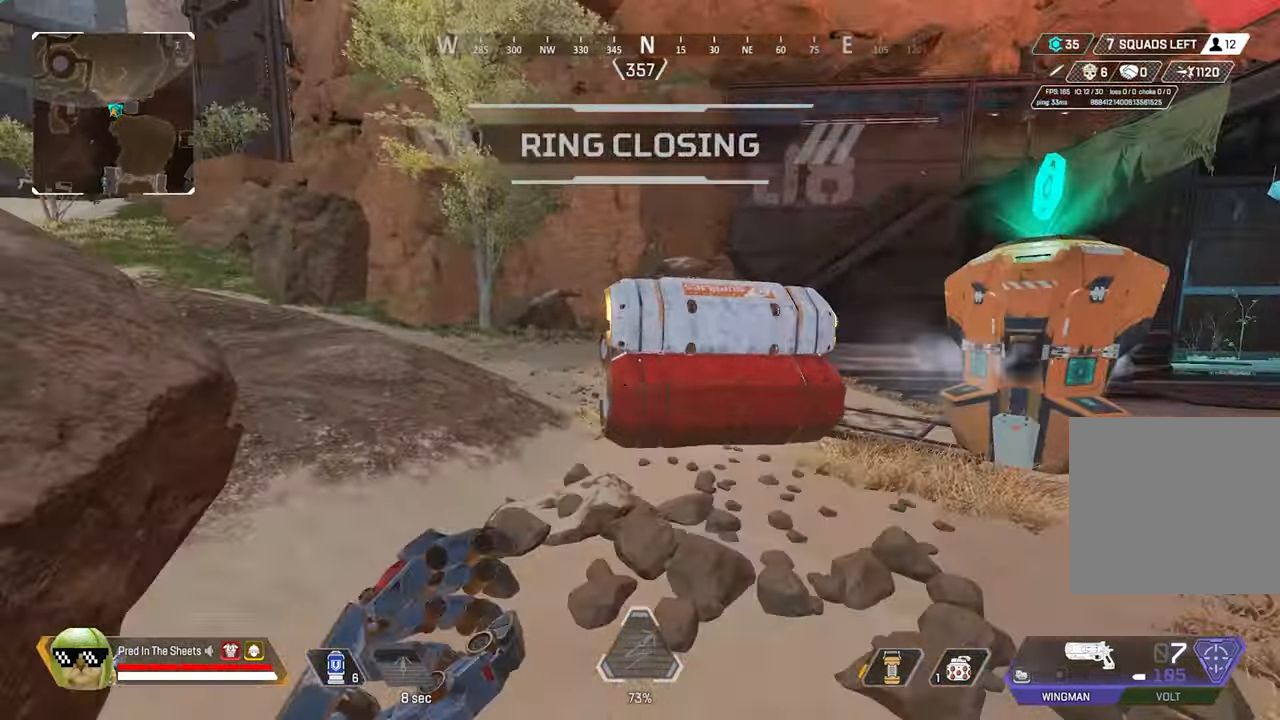
{"buttons": [], "left_stick": "up", "right_stick": "right", "events": [[16, "right_stick", "center"], [450, "right_stick", "right"]]}
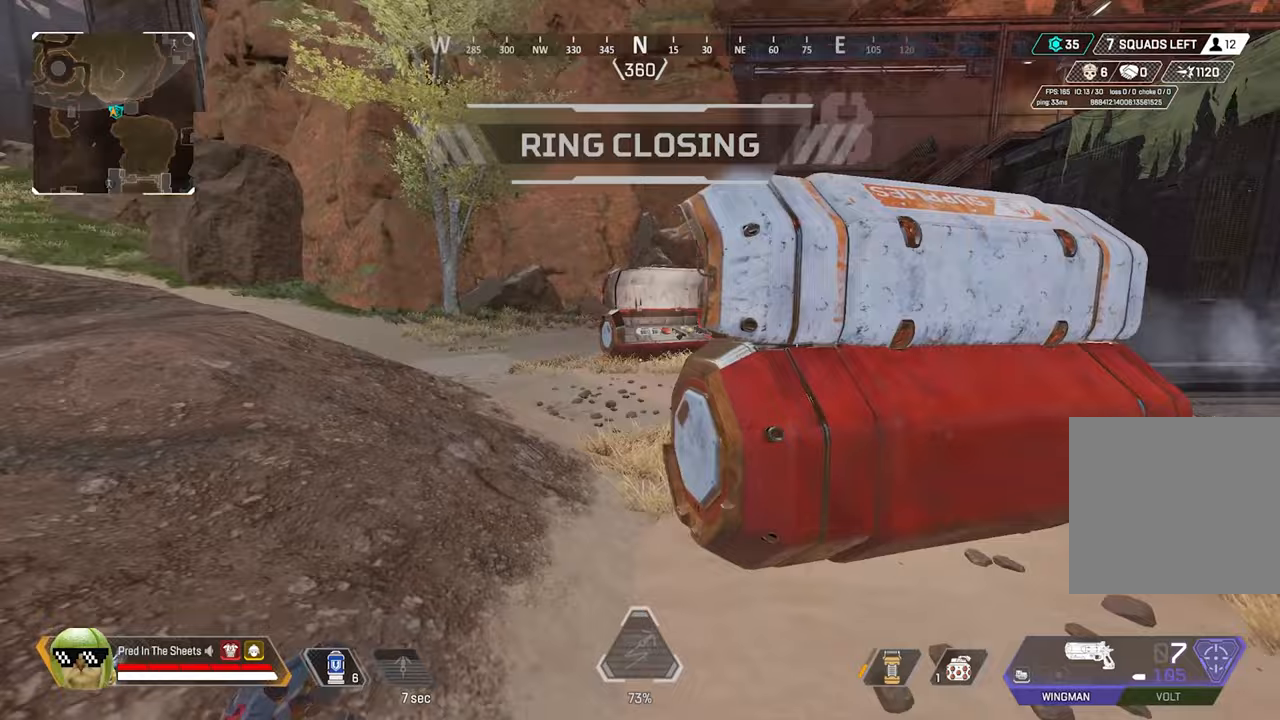
{"buttons": [], "left_stick": "up", "right_stick": "right", "events": []}
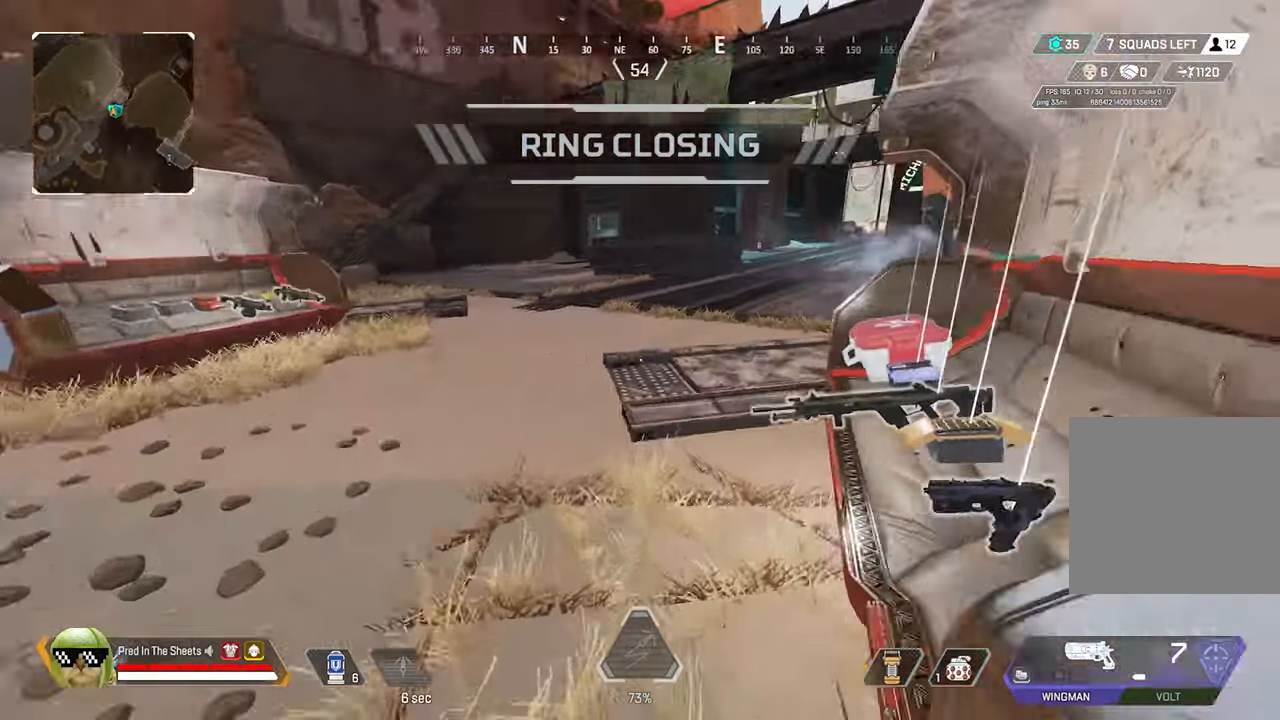
{"buttons": [], "left_stick": "center", "right_stick": "center", "events": [[333, "left_stick", "center"], [467, "right_stick", "center"]]}
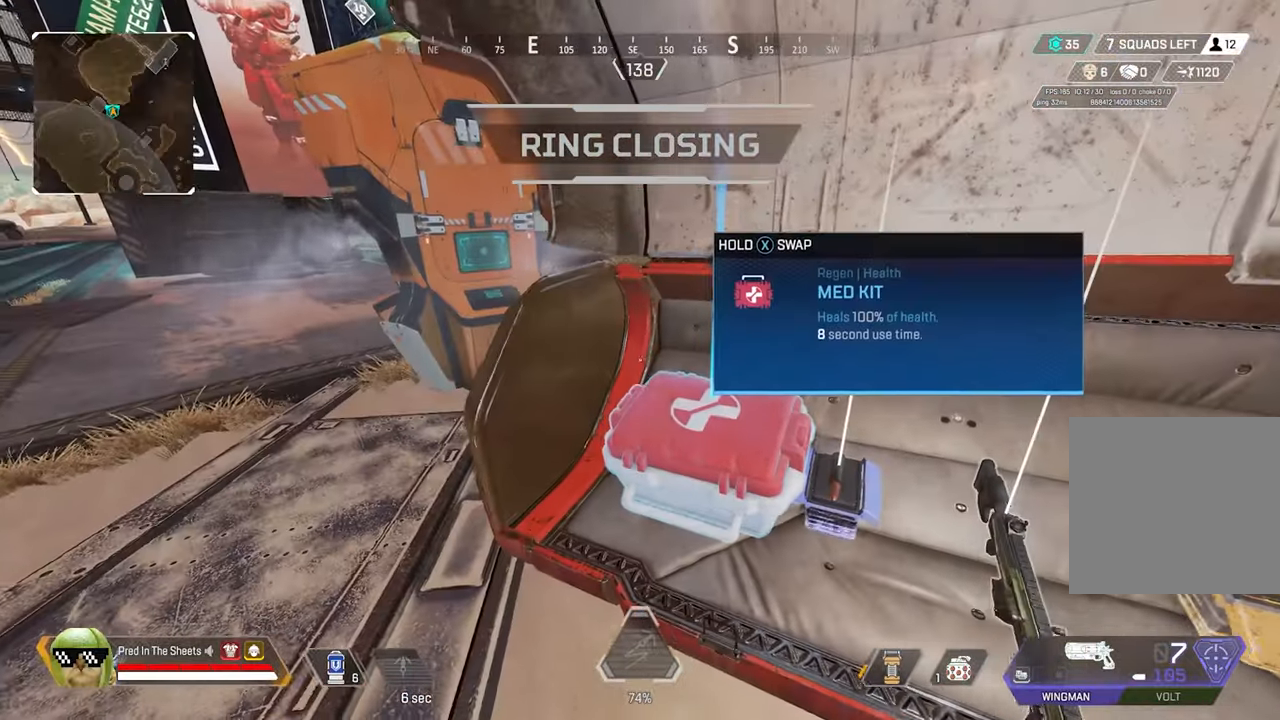
{"buttons": [], "left_stick": "center", "right_stick": "center", "events": [[100, "left_stick", "right"], [167, "left_stick", "center"], [217, "X", "down"], [333, "X", "up"]]}
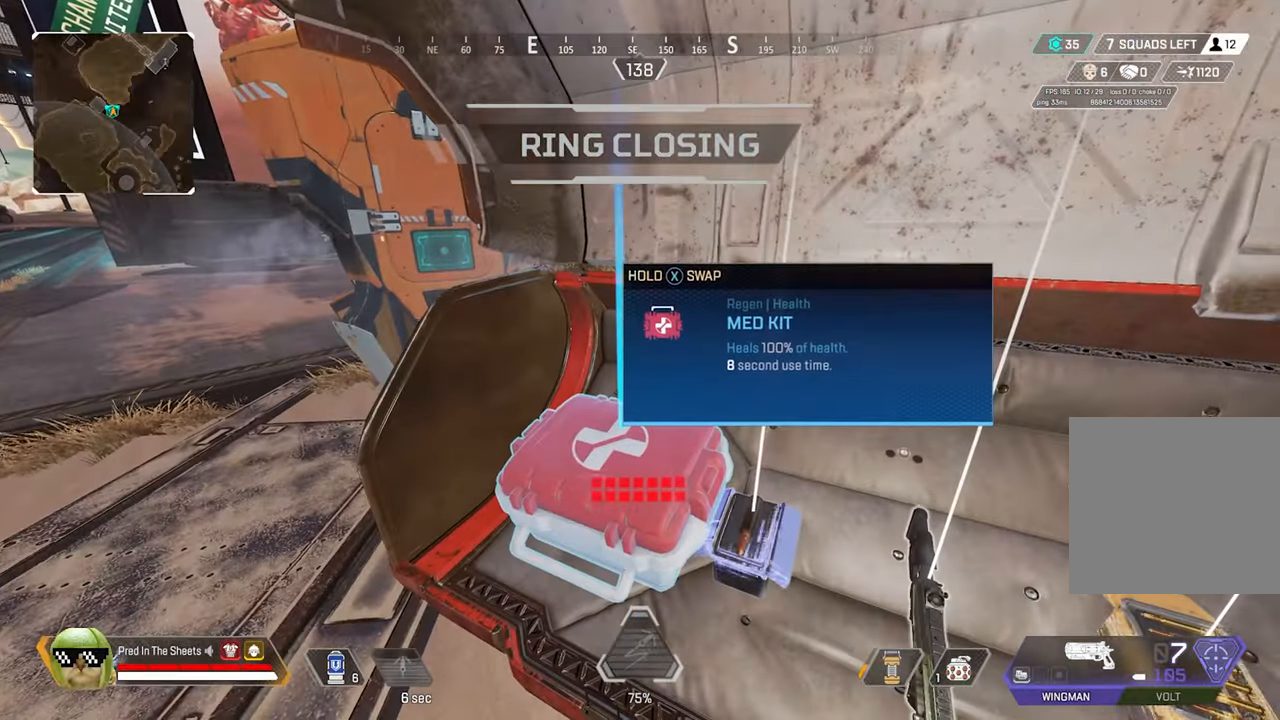
{"buttons": [], "left_stick": "down-right", "right_stick": "up-left", "events": [[83, "left_stick", "down-left"], [267, "right_stick", "left"], [300, "left_stick", "down-right"], [483, "right_stick", "up-left"]]}
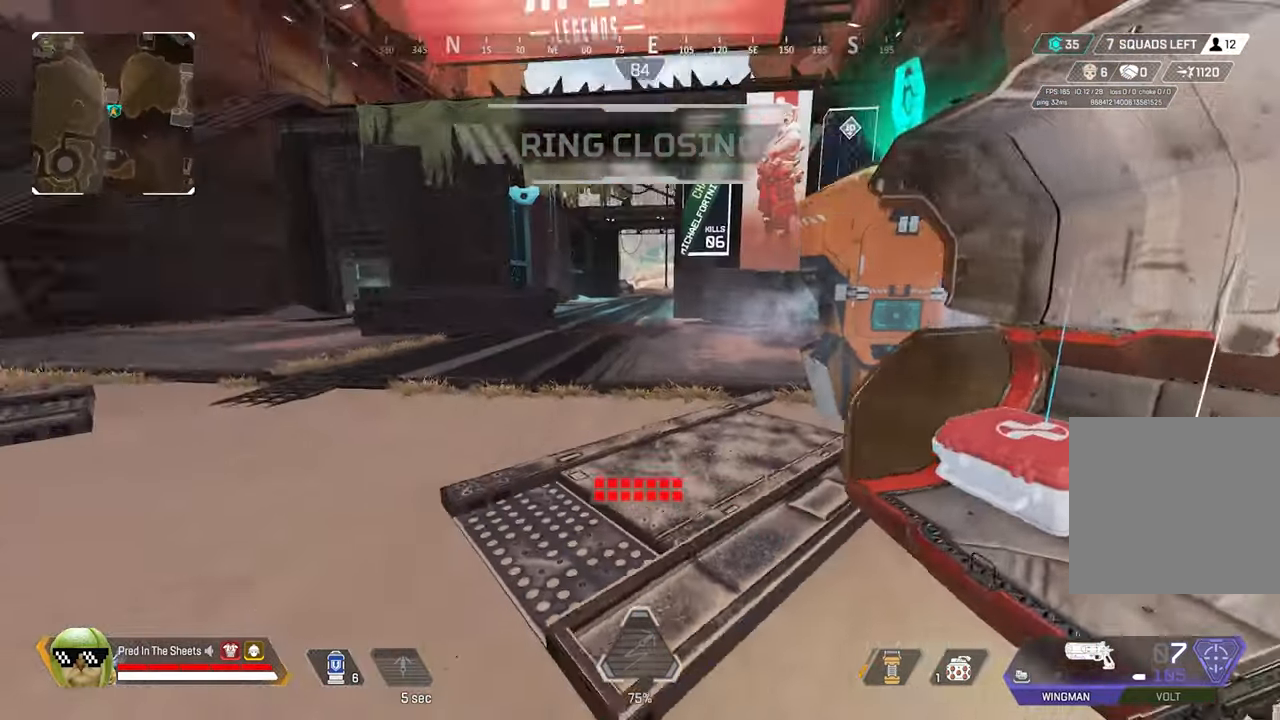
{"buttons": [], "left_stick": "right", "right_stick": "center", "events": [[117, "right_stick", "center"], [283, "Y", "down"], [350, "Y", "up"], [367, "left_stick", "right"]]}
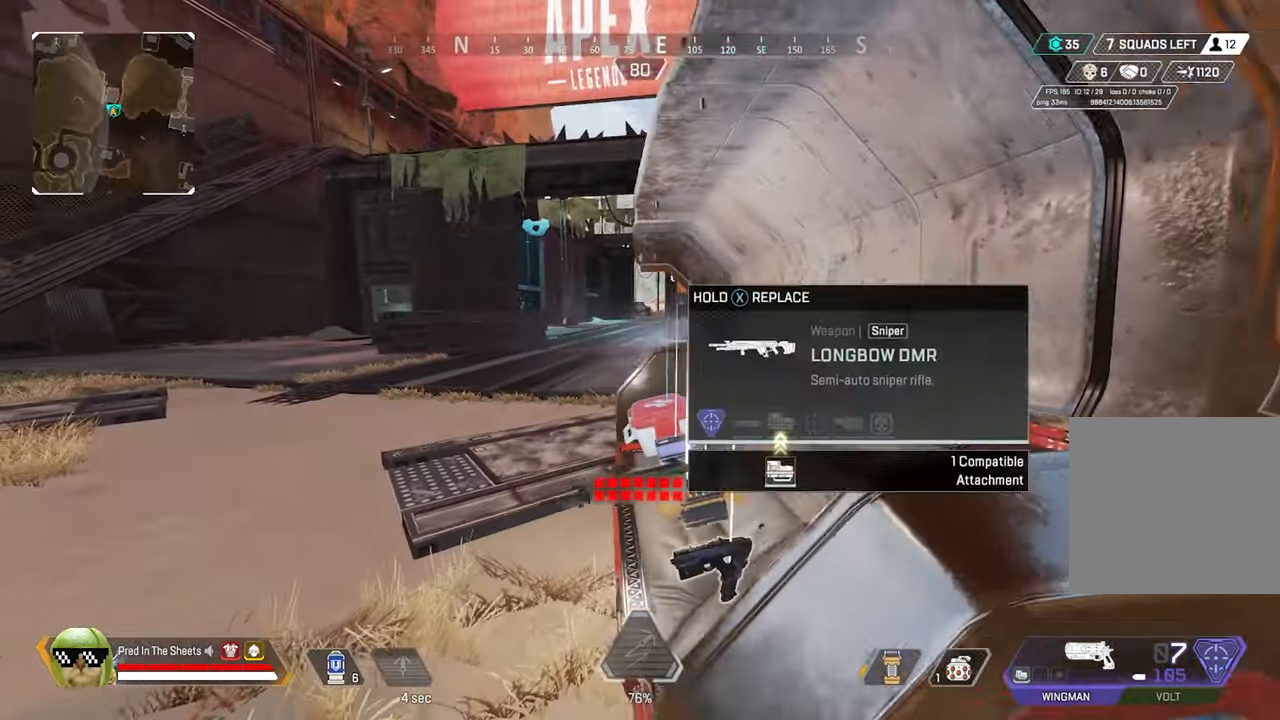
{"buttons": [], "left_stick": "center", "right_stick": "up", "events": [[50, "R3", "down"], [150, "R3", "up"], [150, "left_stick", "center"], [400, "right_stick", "up"]]}
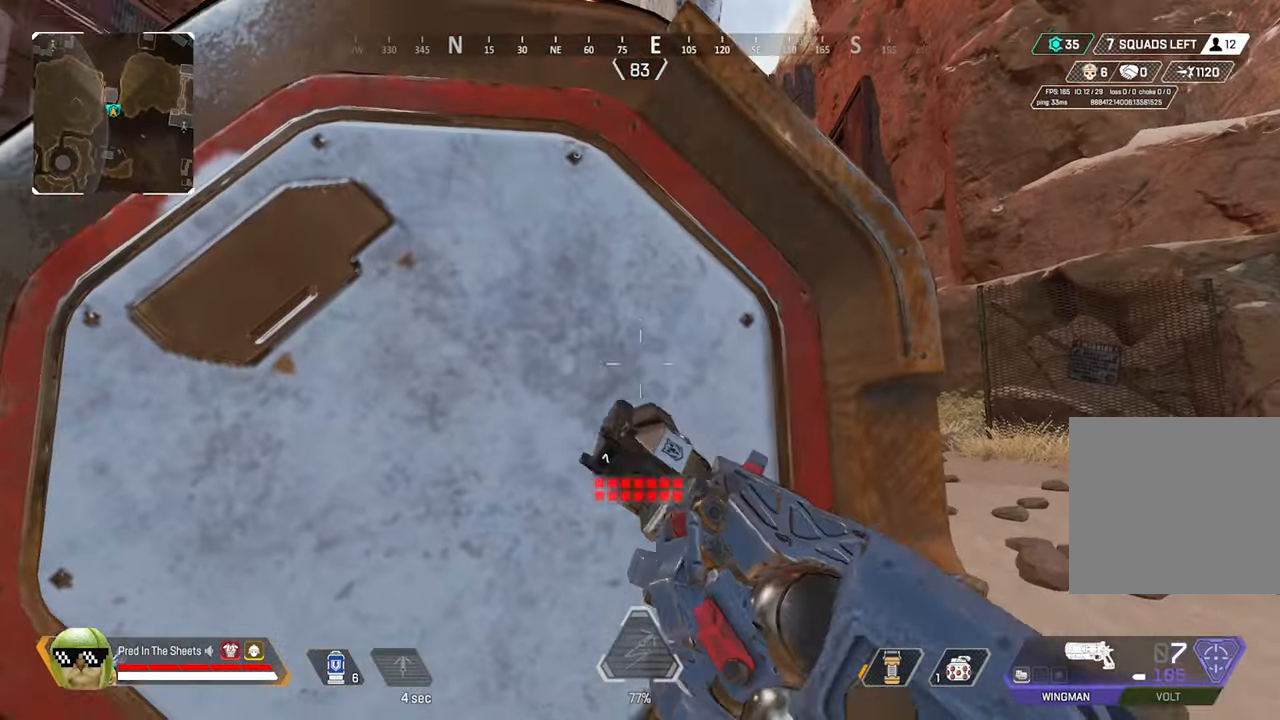
{"buttons": [], "left_stick": "center", "right_stick": "center", "events": [[33, "right_stick", "center"], [267, "START", "down"], [333, "START", "up"]]}
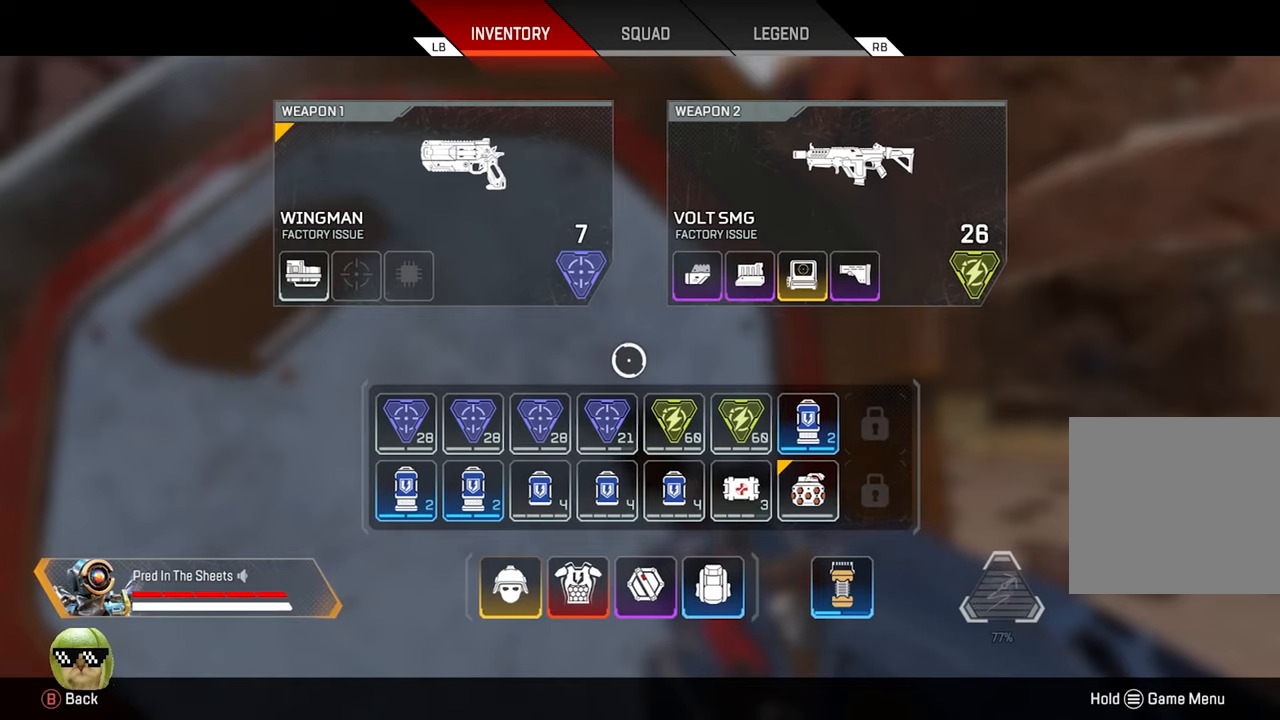
{"buttons": [], "left_stick": "center", "right_stick": "center", "events": [[283, "left_stick", "down-right"], [417, "left_stick", "center"]]}
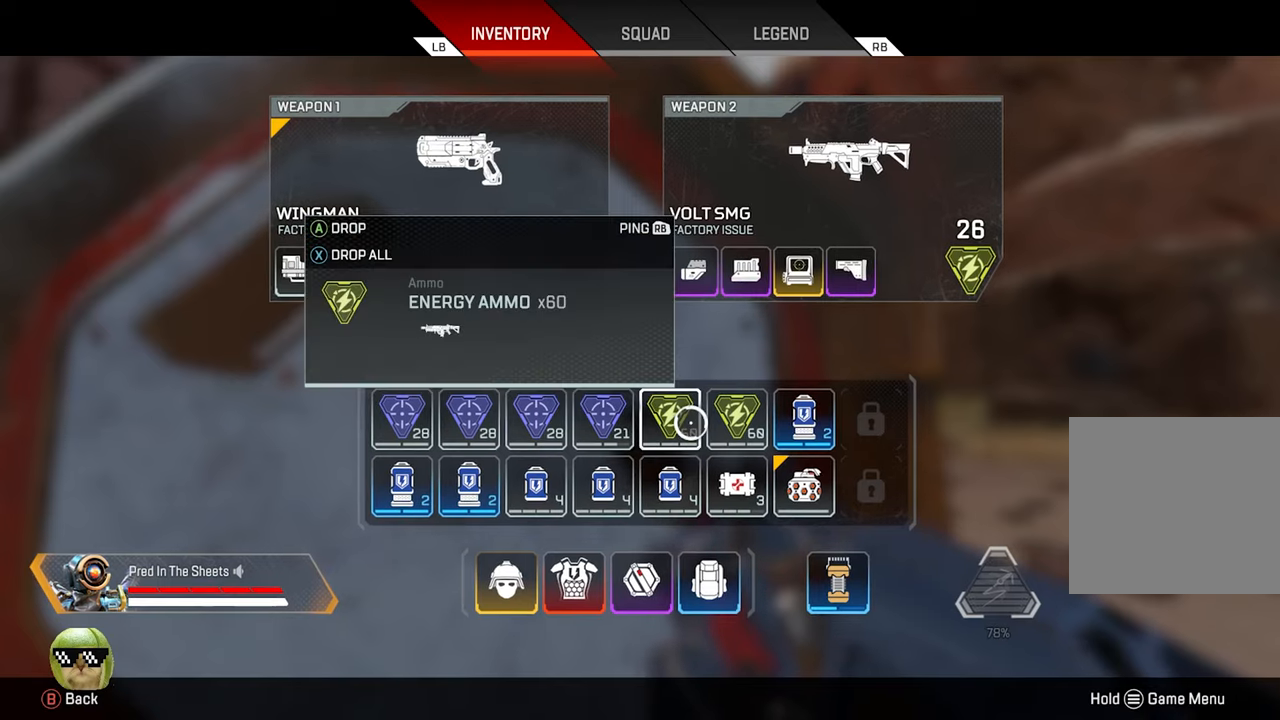
{"buttons": ["R3"], "left_stick": "down-right", "right_stick": "center", "events": [[233, "B", "down"], [317, "B", "up"], [483, "R3", "down"], [483, "left_stick", "down-right"]]}
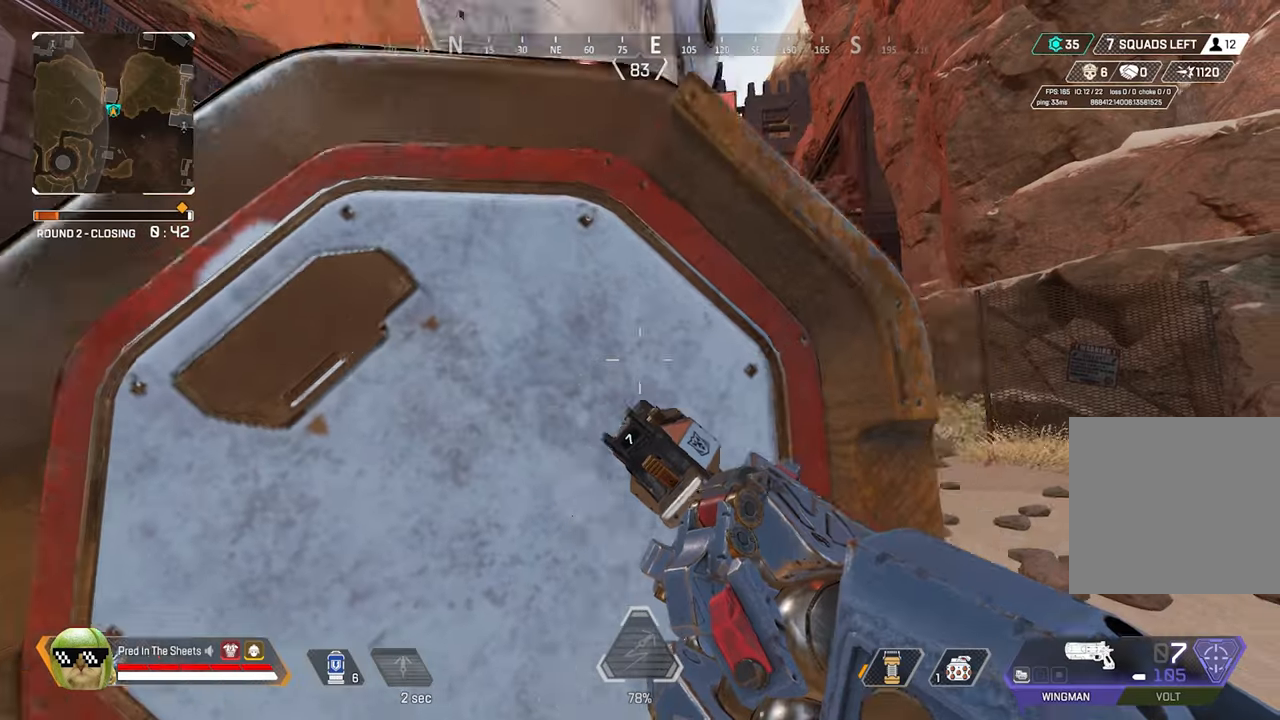
{"buttons": ["L2"], "left_stick": "center", "right_stick": "up", "events": [[100, "R3", "up"], [233, "left_stick", "center"], [333, "L2", "down"], [367, "right_stick", "down-right"], [483, "right_stick", "up"]]}
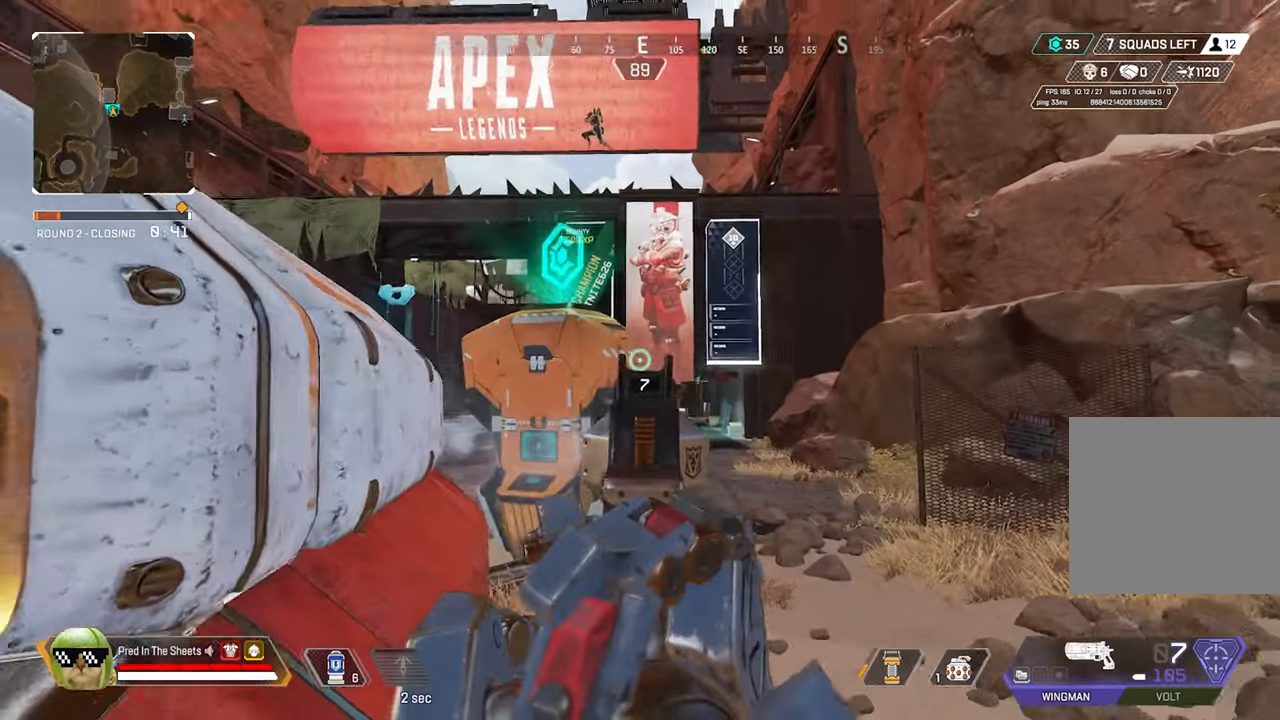
{"buttons": ["L2"], "left_stick": "left", "right_stick": "down", "events": [[50, "left_stick", "down-left"], [150, "left_stick", "left"], [434, "right_stick", "down"]]}
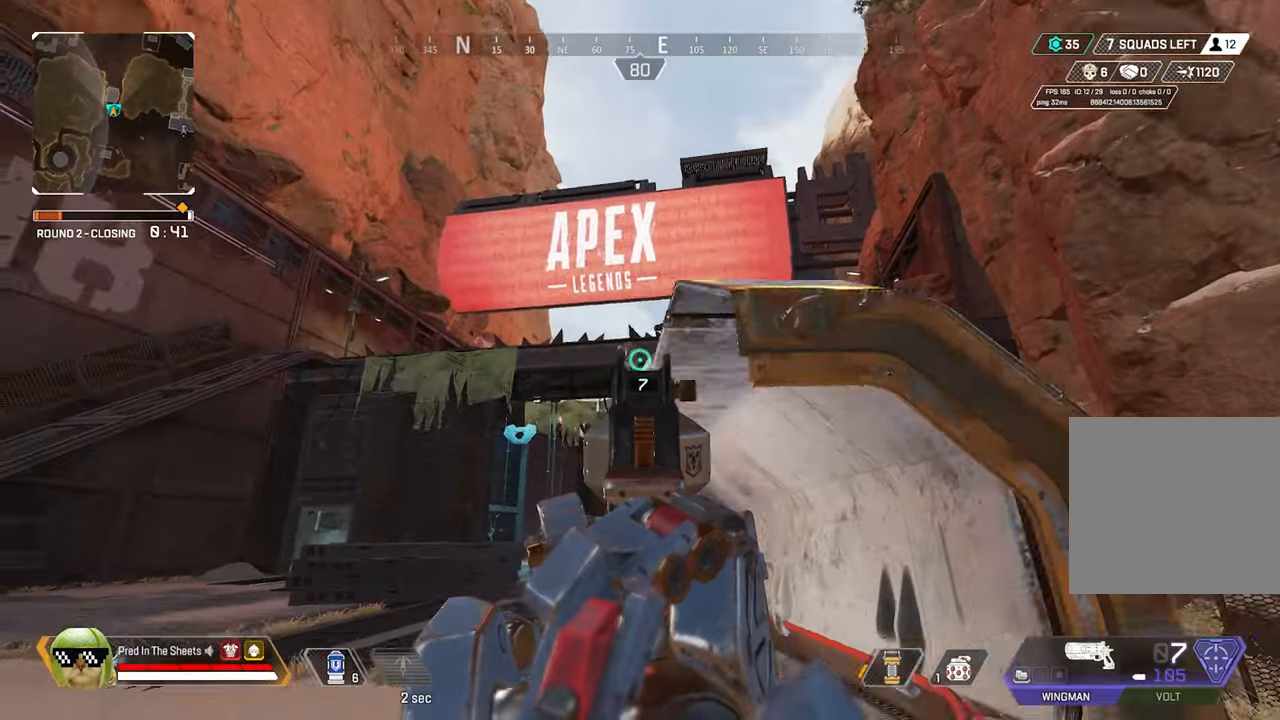
{"buttons": ["L2"], "left_stick": "up-left", "right_stick": "up-right", "events": [[150, "L2", "up"], [284, "right_stick", "center"], [334, "L2", "down"], [400, "right_stick", "up-right"], [417, "left_stick", "up-left"]]}
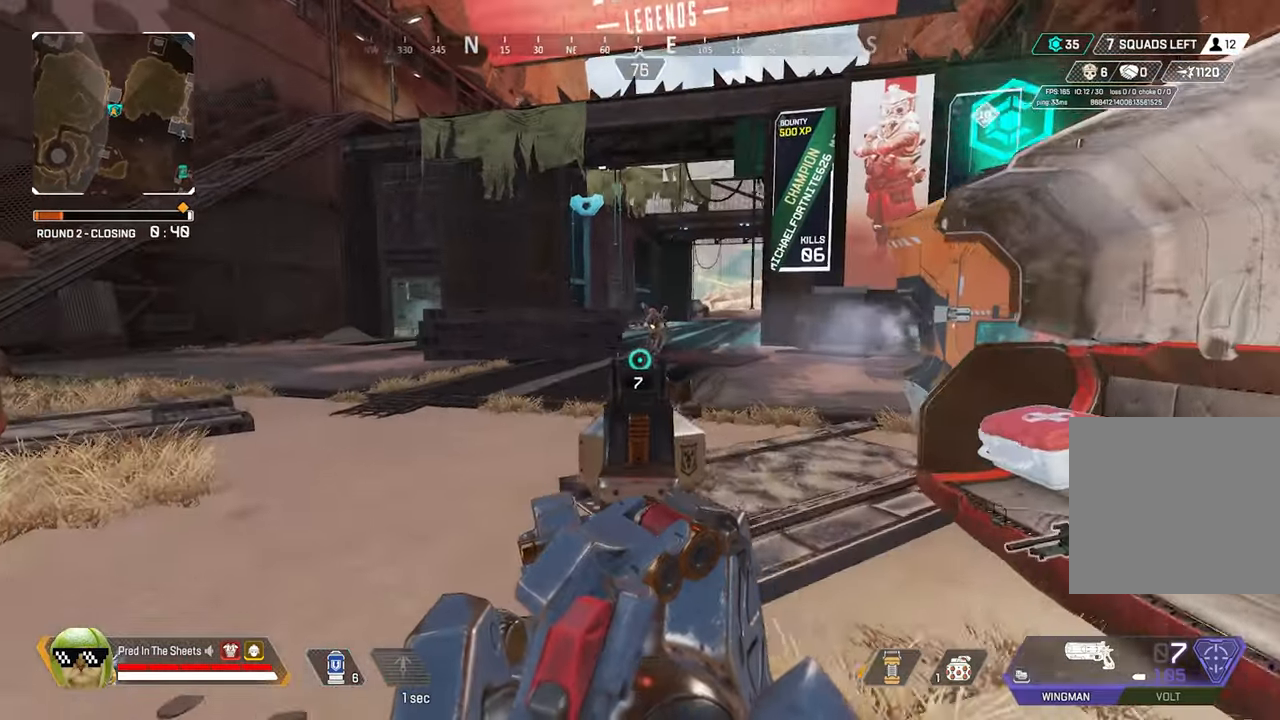
{"buttons": ["L2"], "left_stick": "up-left", "right_stick": "left", "events": [[167, "left_stick", "up-right"], [300, "right_stick", "up-left"], [334, "R2", "down"], [367, "right_stick", "left"], [467, "R2", "up"], [500, "left_stick", "up-left"]]}
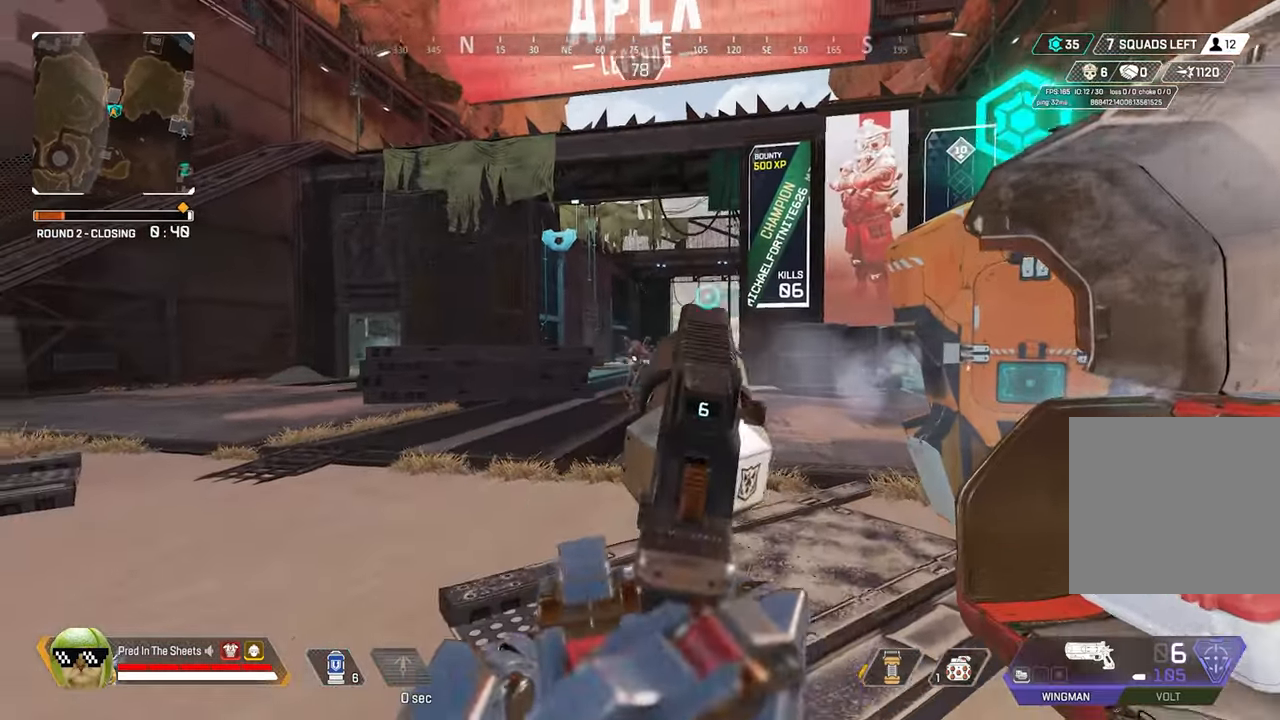
{"buttons": ["L2"], "left_stick": "right", "right_stick": "center", "events": [[34, "right_stick", "center"], [134, "right_stick", "right"], [217, "R2", "down"], [284, "right_stick", "center"], [350, "R2", "up"], [500, "left_stick", "right"]]}
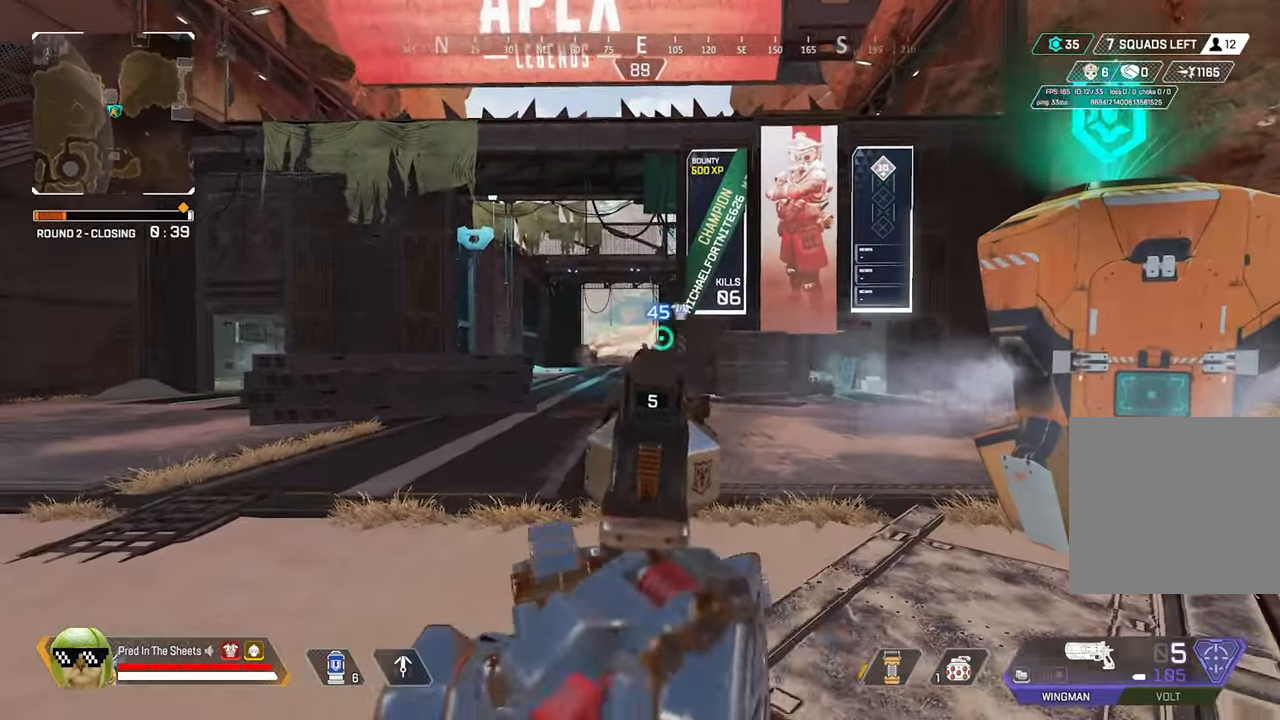
{"buttons": ["L2", "R2"], "left_stick": "left", "right_stick": "right", "events": [[50, "right_stick", "down-right"], [67, "R2", "down"], [200, "right_stick", "center"], [217, "R2", "up"], [267, "left_stick", "up-left"], [284, "right_stick", "down-left"], [384, "left_stick", "left"], [384, "right_stick", "left"], [500, "R2", "down"], [500, "right_stick", "right"]]}
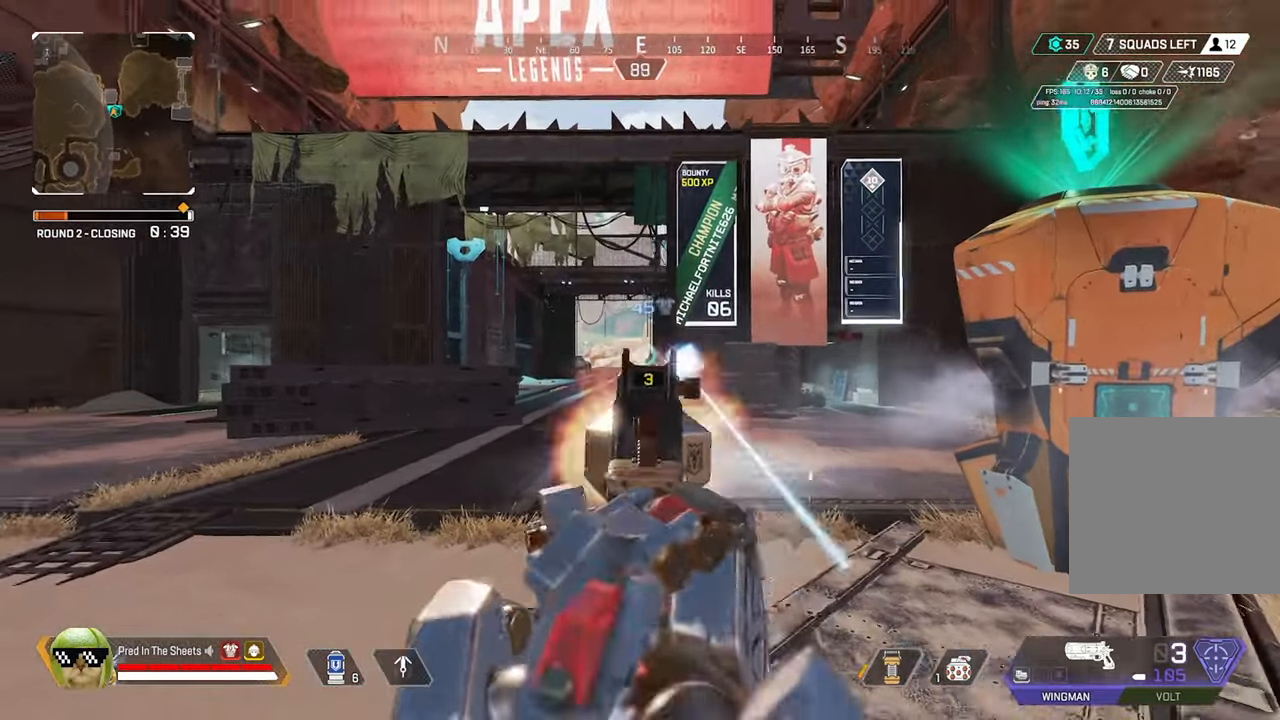
{"buttons": ["L2", "R2"], "left_stick": "up-left", "right_stick": "down-right", "events": [[34, "left_stick", "right"], [150, "R2", "up"], [217, "right_stick", "center"], [284, "right_stick", "left"], [350, "left_stick", "up-left"], [384, "right_stick", "center"], [417, "R2", "down"], [467, "right_stick", "down-right"]]}
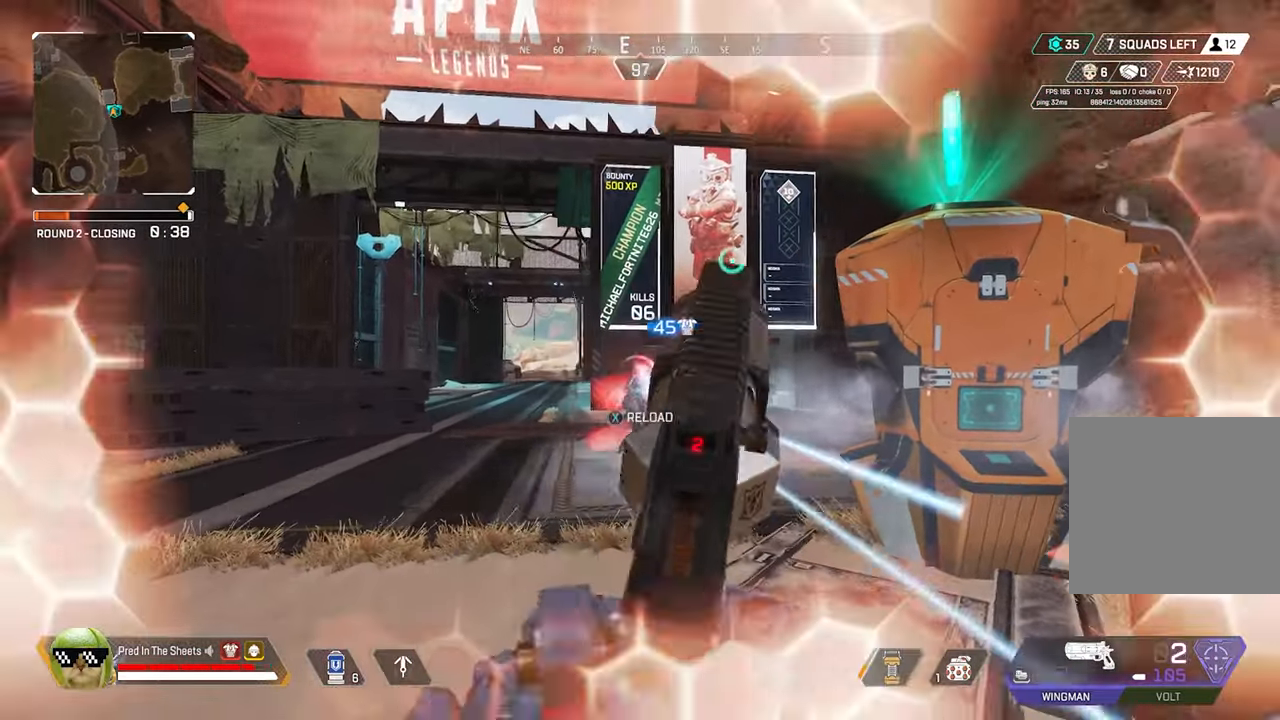
{"buttons": ["L2"], "left_stick": "right", "right_stick": "left", "events": [[67, "R2", "up"], [150, "right_stick", "right"], [250, "right_stick", "center"], [267, "left_stick", "right"], [300, "right_stick", "left"], [317, "R2", "down"], [467, "R2", "up"]]}
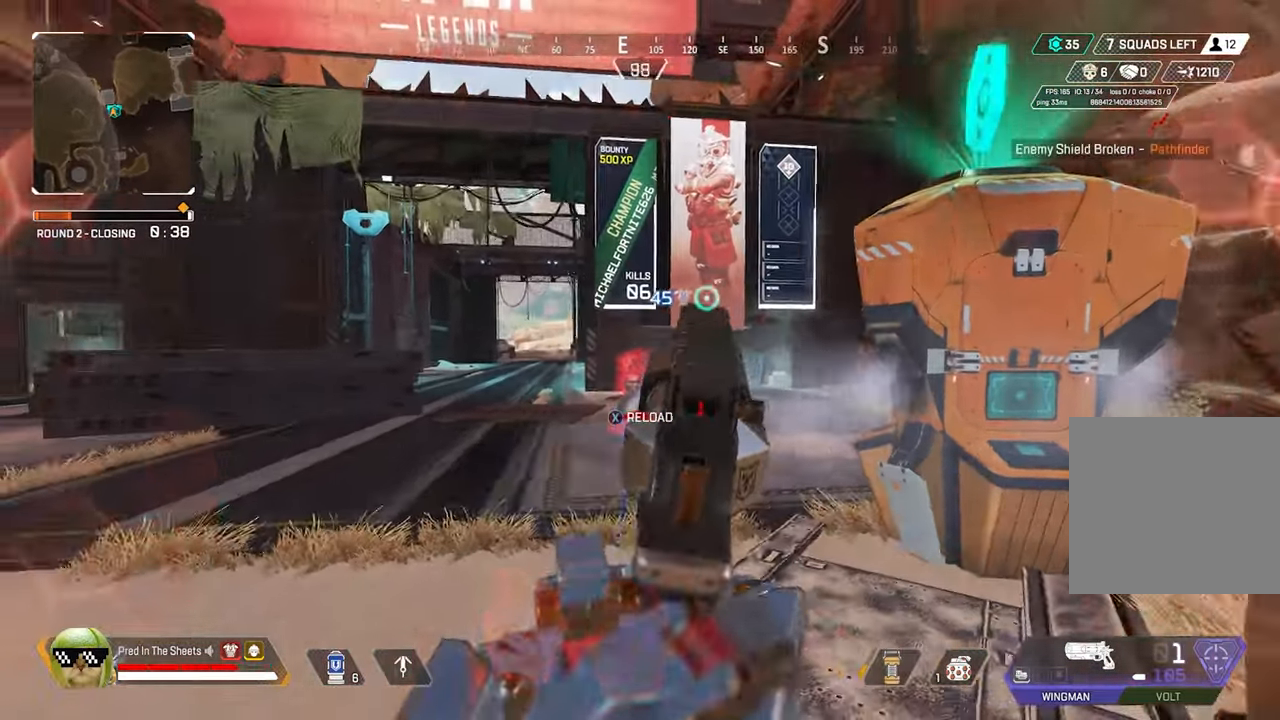
{"buttons": ["L2"], "left_stick": "up-left", "right_stick": "center", "events": [[50, "right_stick", "center"], [100, "right_stick", "left"], [200, "right_stick", "down"], [250, "R2", "down"], [367, "left_stick", "up-left"], [384, "right_stick", "down-left"], [417, "R2", "up"], [500, "right_stick", "center"]]}
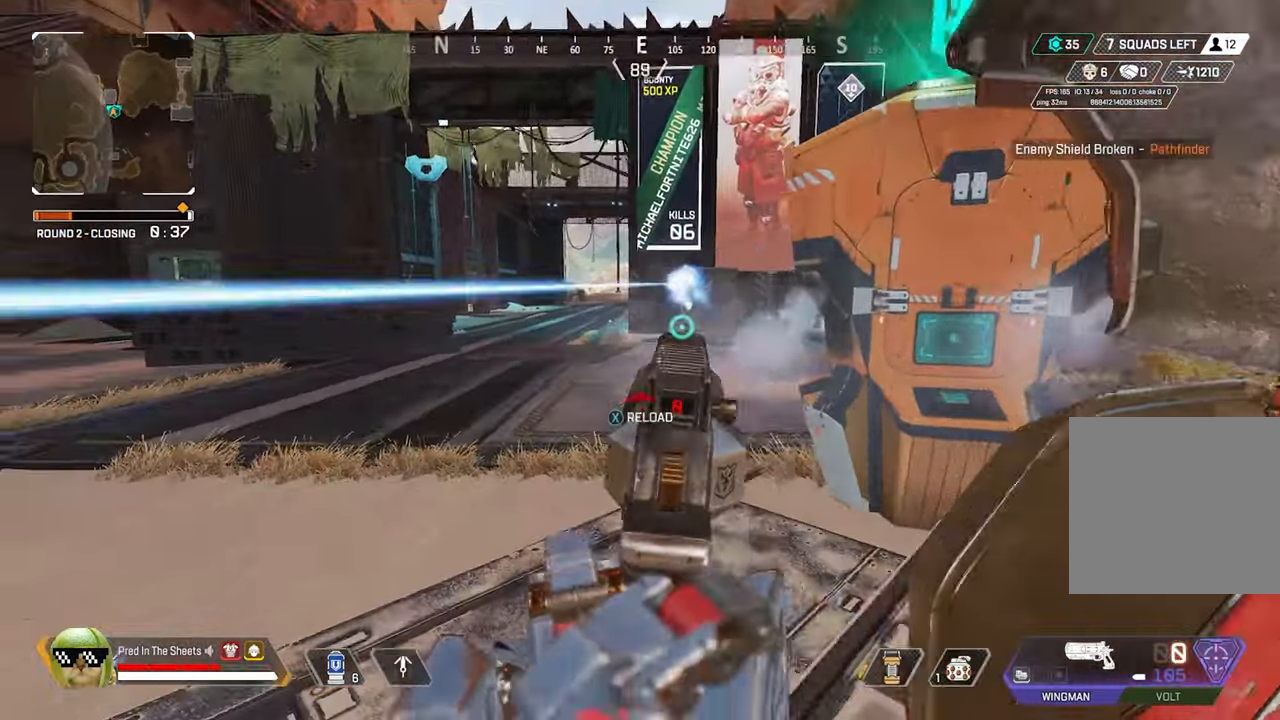
{"buttons": [], "left_stick": "up-left", "right_stick": "center", "events": [[67, "right_stick", "right"], [167, "L2", "up"], [184, "right_stick", "center"], [250, "Y", "down"], [267, "L3", "down"], [317, "Y", "up"], [434, "L3", "up"]]}
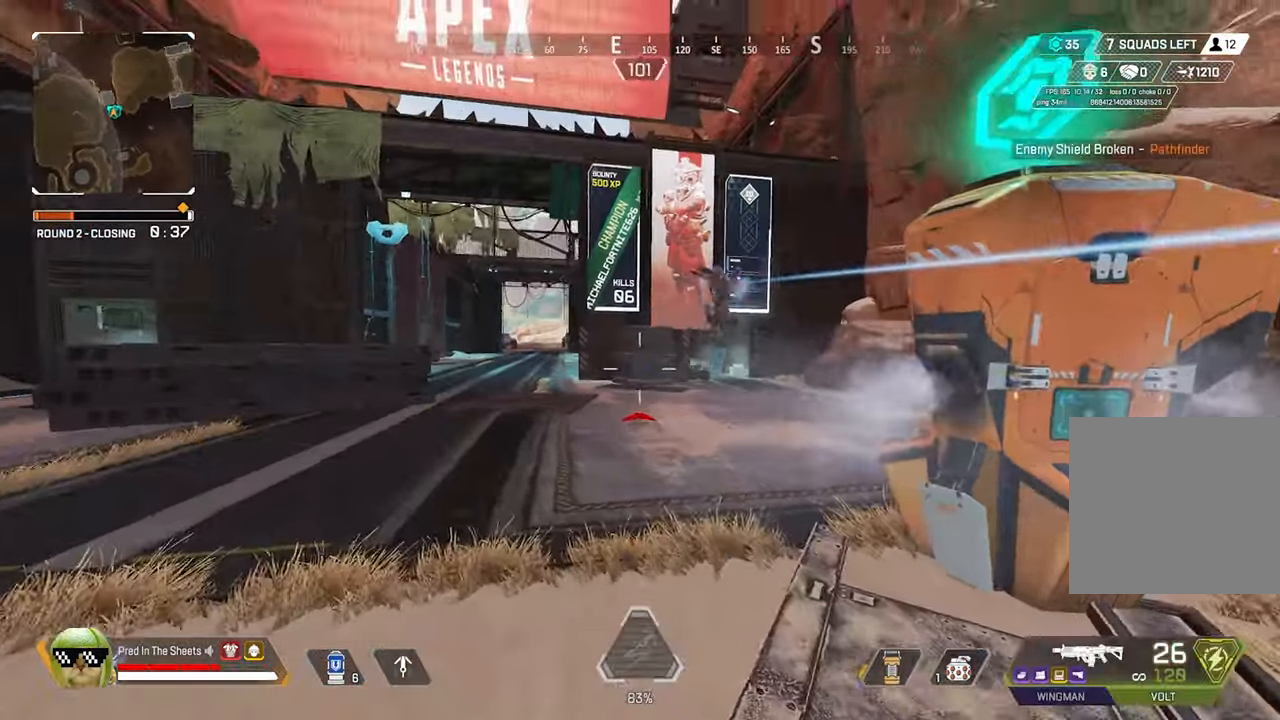
{"buttons": ["L2", "R2"], "left_stick": "right", "right_stick": "up-left", "events": [[17, "right_stick", "right"], [134, "right_stick", "center"], [234, "L2", "down"], [367, "left_stick", "up-right"], [417, "R2", "down"], [417, "left_stick", "right"], [467, "right_stick", "up-left"]]}
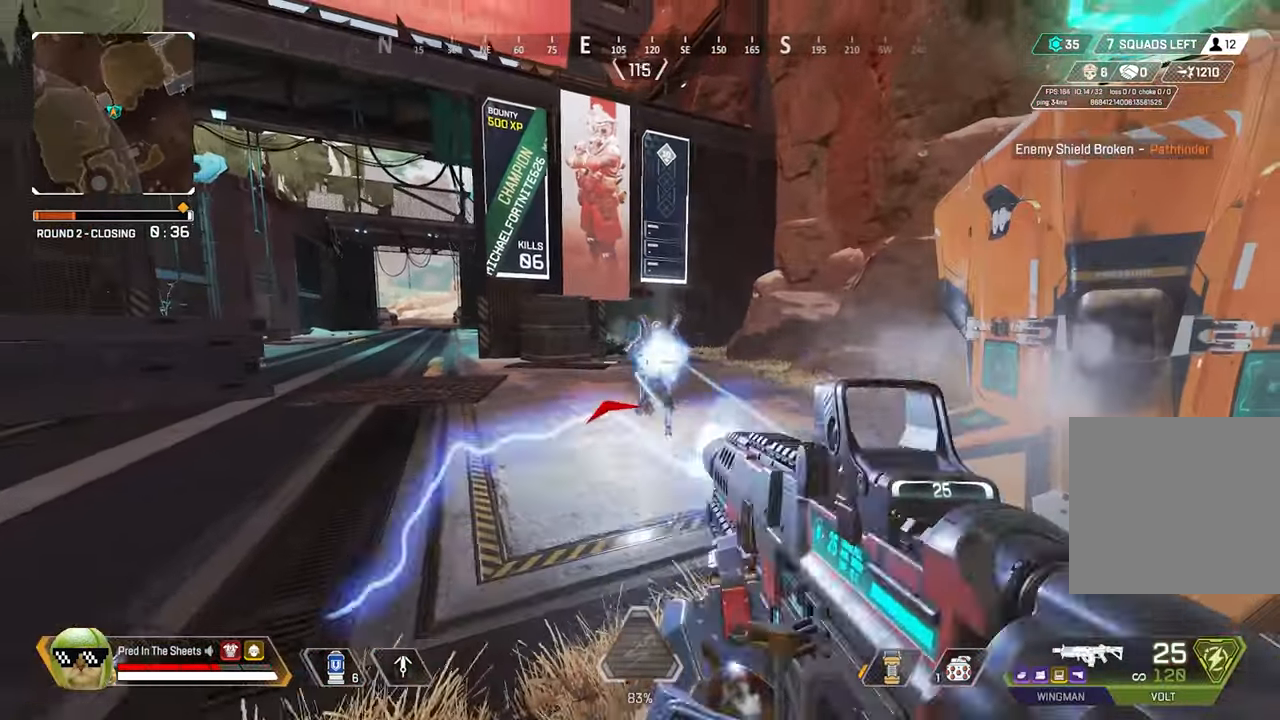
{"buttons": ["L2", "R2"], "left_stick": "up-right", "right_stick": "up-right", "events": [[50, "right_stick", "down-left"], [150, "right_stick", "up-right"], [300, "right_stick", "down-left"], [316, "left_stick", "up"], [383, "left_stick", "up-right"], [450, "right_stick", "up-right"]]}
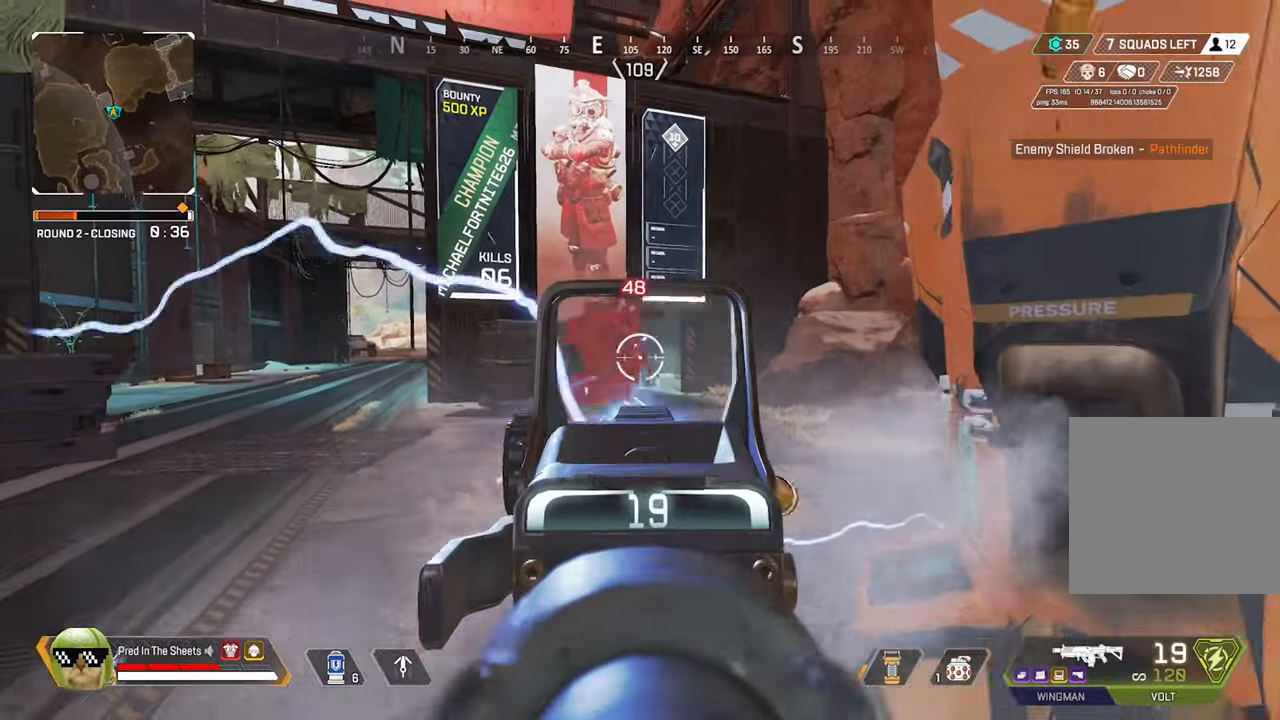
{"buttons": ["L2", "R2"], "left_stick": "right", "right_stick": "left", "events": [[50, "left_stick", "center"], [100, "left_stick", "down-left"], [116, "right_stick", "down-left"], [333, "left_stick", "down-right"], [416, "right_stick", "center"], [433, "left_stick", "right"], [500, "right_stick", "left"]]}
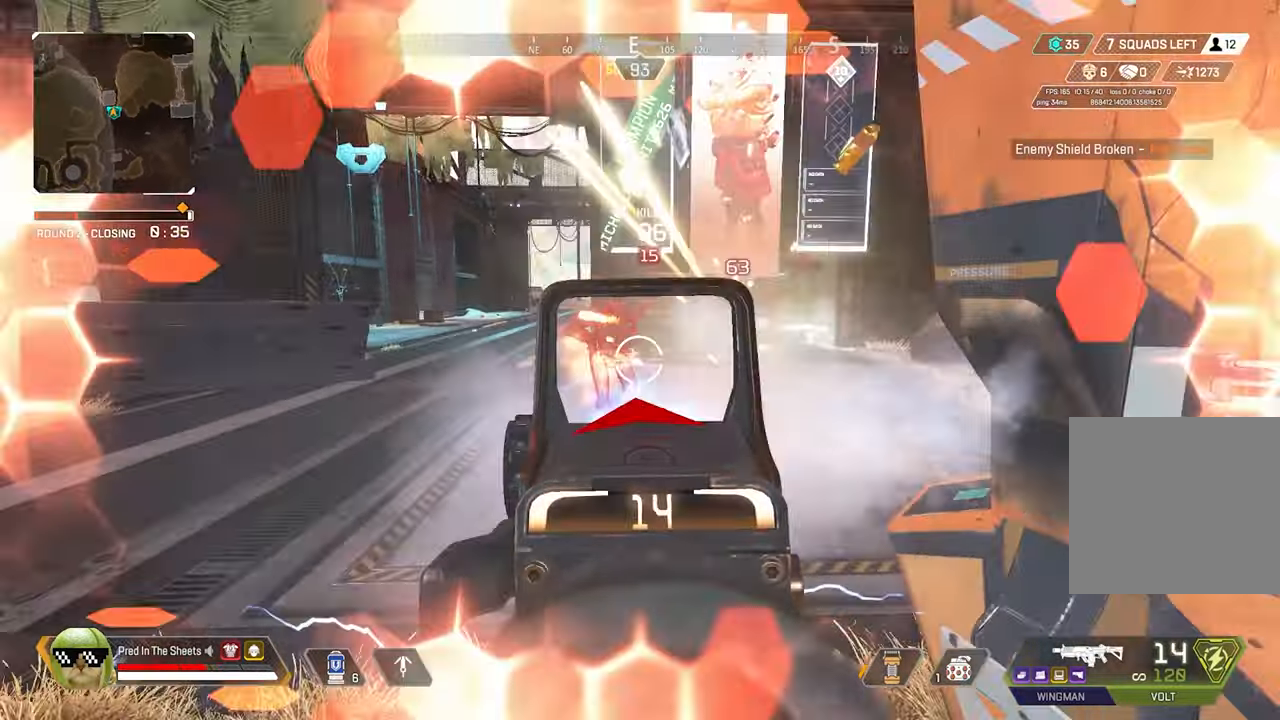
{"buttons": [], "left_stick": "down-right", "right_stick": "left", "events": [[150, "right_stick", "up-left"], [300, "right_stick", "left"], [366, "left_stick", "down-right"], [466, "R2", "up"], [483, "L2", "up"]]}